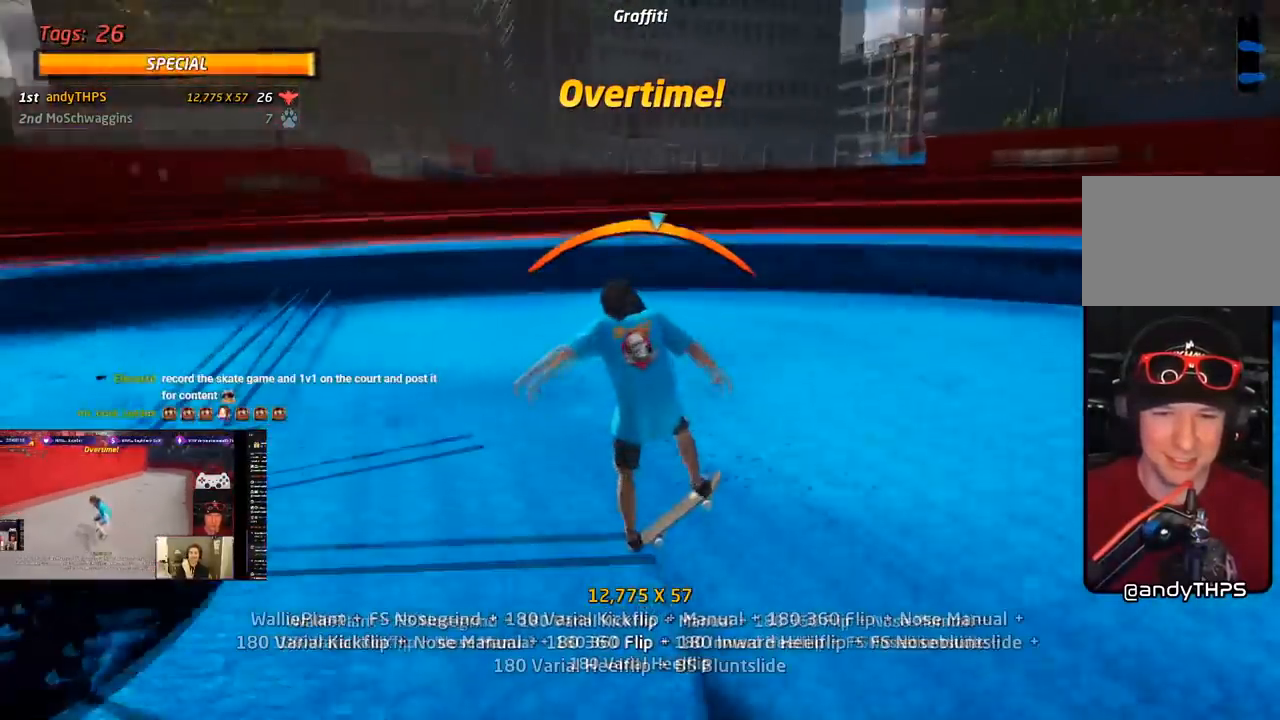
Gameplay with a controller (PlayStation layout); each line is a JSON object with the inputs held at the frame after it. "events" lists button and stick changes between this image and that frame as [ms after this image, input, new state], when the widget could be followed in between. Not read: left_stick.
{"buttons": ["TRIANGLE", "R1", "DPAD_UP"], "right_stick": "center", "events": [[17, "DPAD_DOWN", "up"], [33, "CROSS", "down"], [33, "TRIANGLE", "up"], [50, "DPAD_UP", "down"], [83, "CROSS", "up"], [83, "DPAD_RIGHT", "down"], [133, "CROSS", "down"], [133, "DPAD_UP", "up"], [150, "R1", "down"], [350, "DPAD_RIGHT", "up"], [433, "DPAD_UP", "down"], [483, "CROSS", "up"], [483, "TRIANGLE", "down"]]}
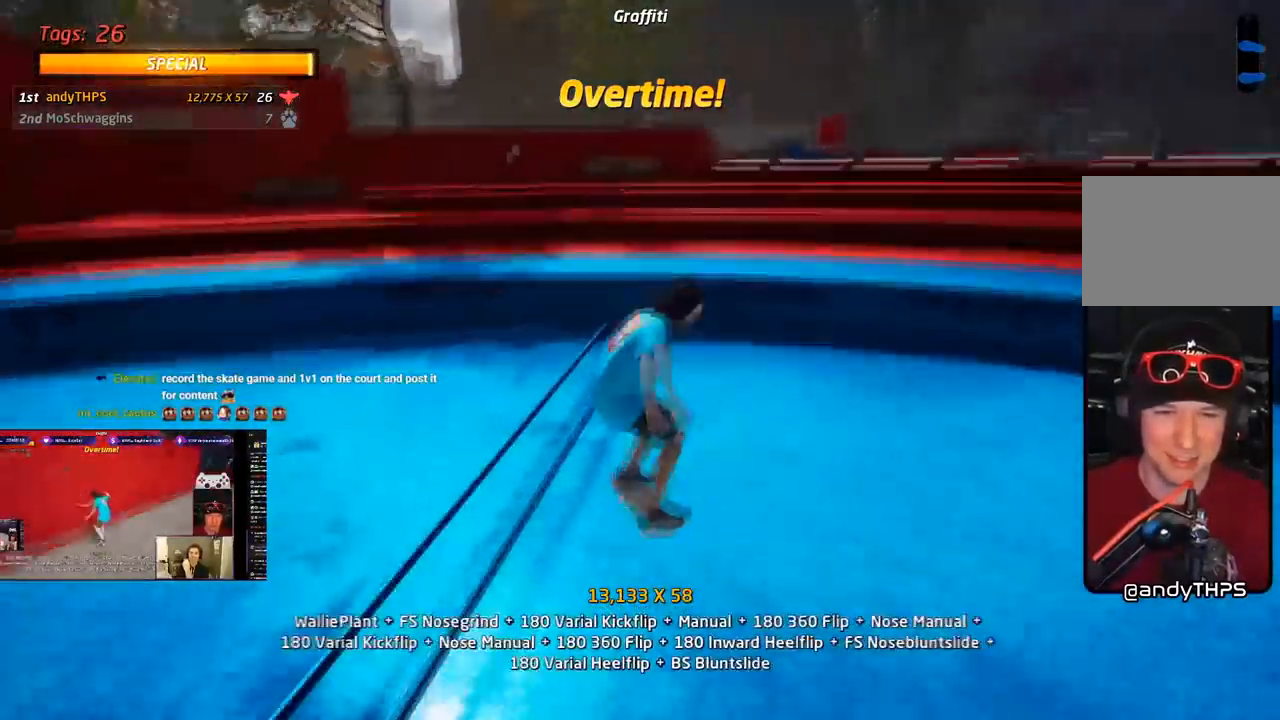
{"buttons": ["TRIANGLE", "DPAD_RIGHT"], "right_stick": "center"}
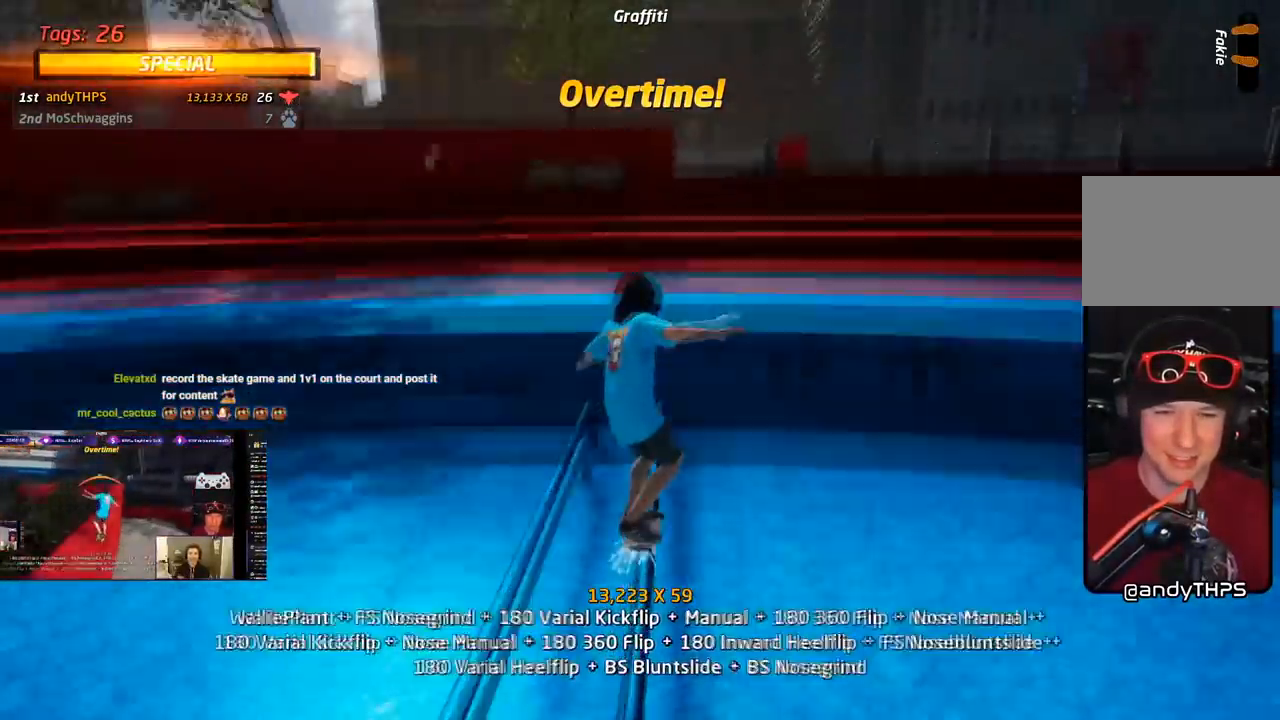
{"buttons": ["TRIANGLE", "DPAD_DOWN", "DPAD_RIGHT"], "right_stick": "center", "events": [[83, "R1", "down"], [150, "DPAD_RIGHT", "up"], [233, "DPAD_DOWN", "down"], [350, "DPAD_DOWN", "up"], [350, "DPAD_UP", "down"], [400, "DPAD_RIGHT", "down"], [417, "DPAD_DOWN", "down"], [433, "DPAD_UP", "up"], [450, "DPAD_RIGHT", "up"], [467, "R1", "up"], [500, "DPAD_RIGHT", "down"]]}
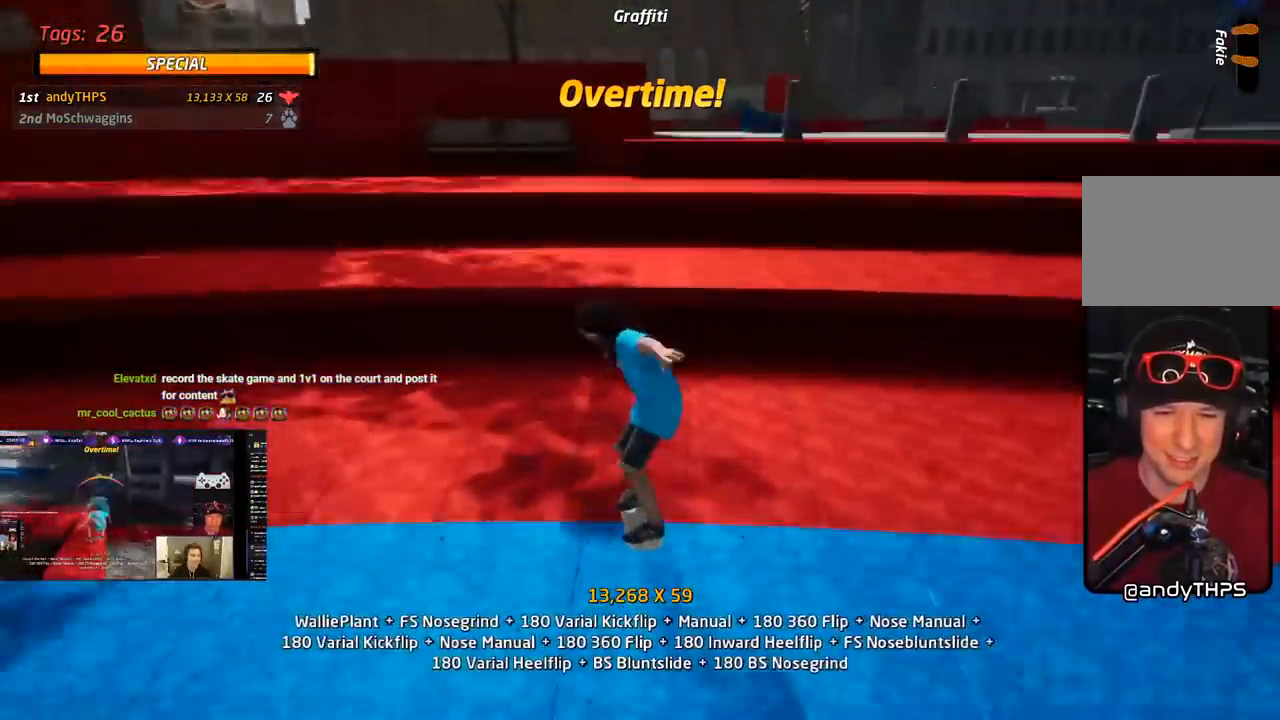
{"buttons": ["CROSS"], "right_stick": "center"}
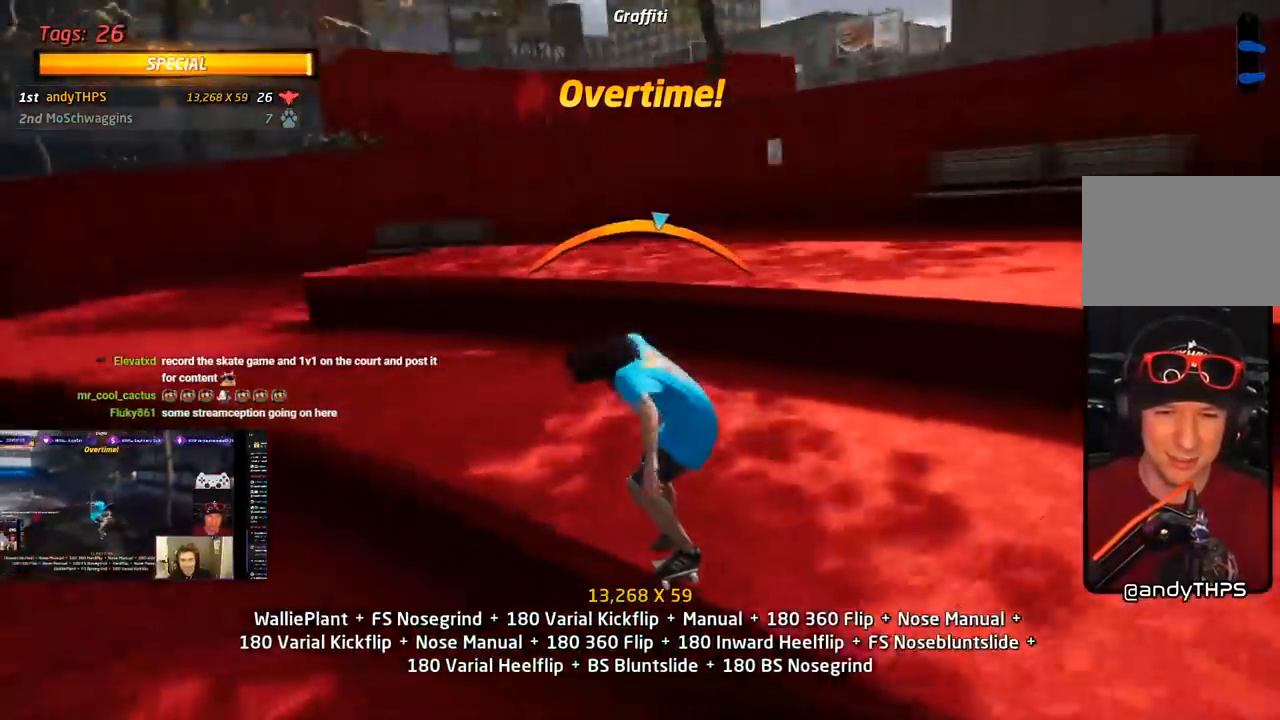
{"buttons": ["CROSS", "L1", "DPAD_DOWN"], "right_stick": "center", "events": [[33, "DPAD_LEFT", "down"], [100, "L1", "down"], [117, "CROSS", "up"], [167, "SQUARE", "down"], [183, "DPAD_DOWN", "down"], [300, "CROSS", "down"], [317, "SQUARE", "up"], [333, "DPAD_DOWN", "up"], [367, "DPAD_LEFT", "up"], [450, "DPAD_DOWN", "down"]]}
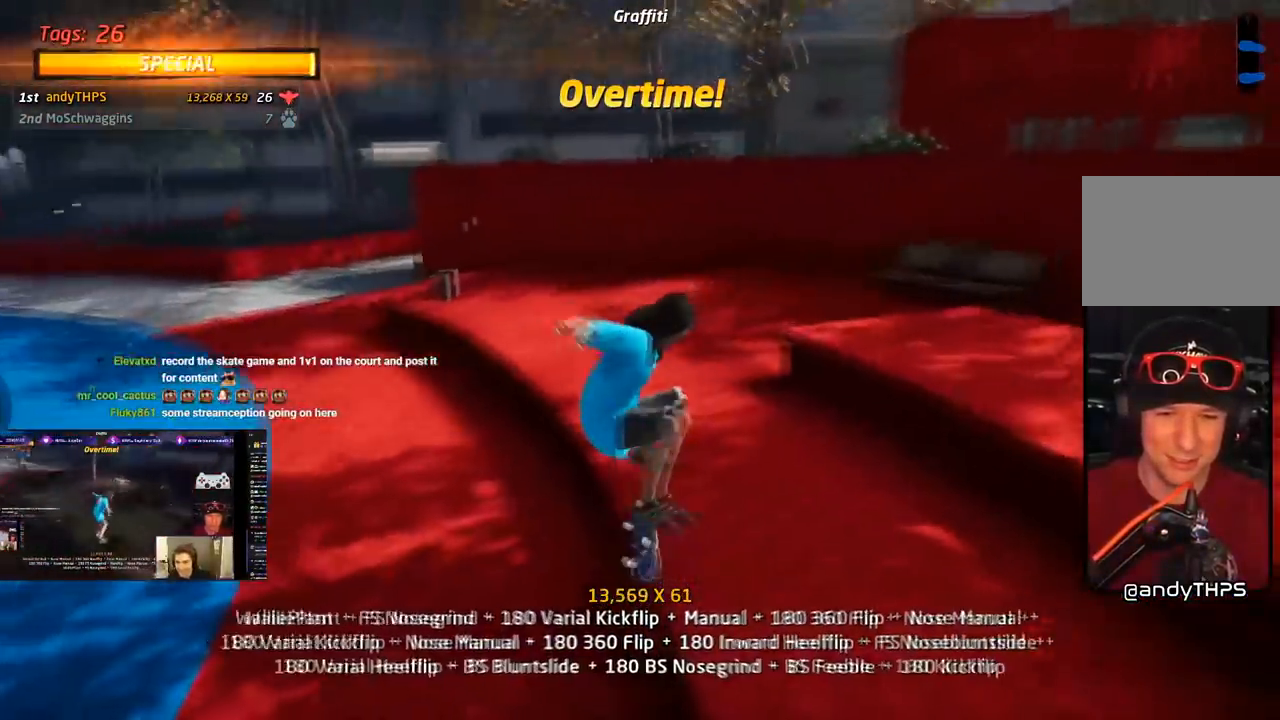
{"buttons": ["CROSS", "DPAD_DOWN", "DPAD_LEFT"], "right_stick": "center", "events": [[50, "L1", "up"], [67, "DPAD_DOWN", "up"], [83, "DPAD_DOWN", "down"], [200, "DPAD_DOWN", "up"], [217, "DPAD_UP", "down"], [350, "DPAD_LEFT", "down"], [417, "DPAD_DOWN", "down"], [433, "DPAD_UP", "up"]]}
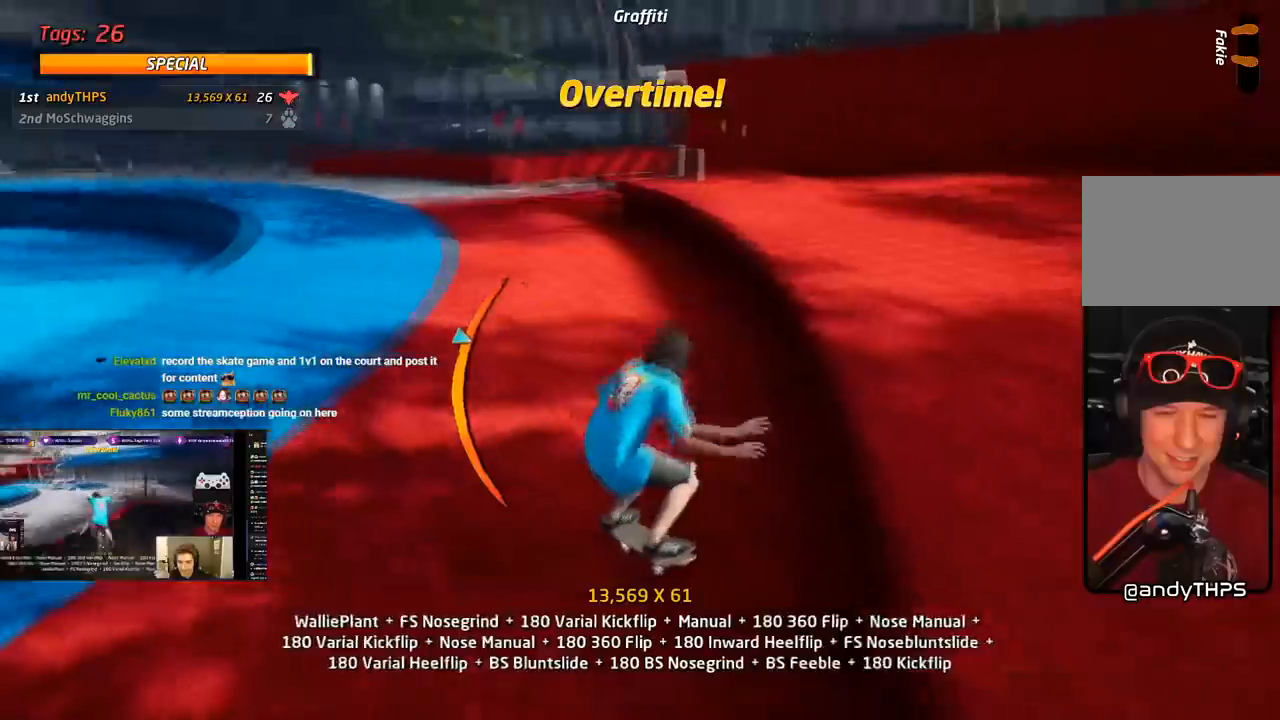
{"buttons": ["CROSS", "DPAD_DOWN"], "right_stick": "center", "events": [[17, "L1", "down"], [50, "SQUARE", "down"], [83, "CROSS", "up"], [333, "DPAD_DOWN", "up"], [350, "DPAD_LEFT", "up"], [350, "SQUARE", "up"], [367, "CROSS", "down"], [433, "DPAD_DOWN", "down"], [500, "L1", "up"]]}
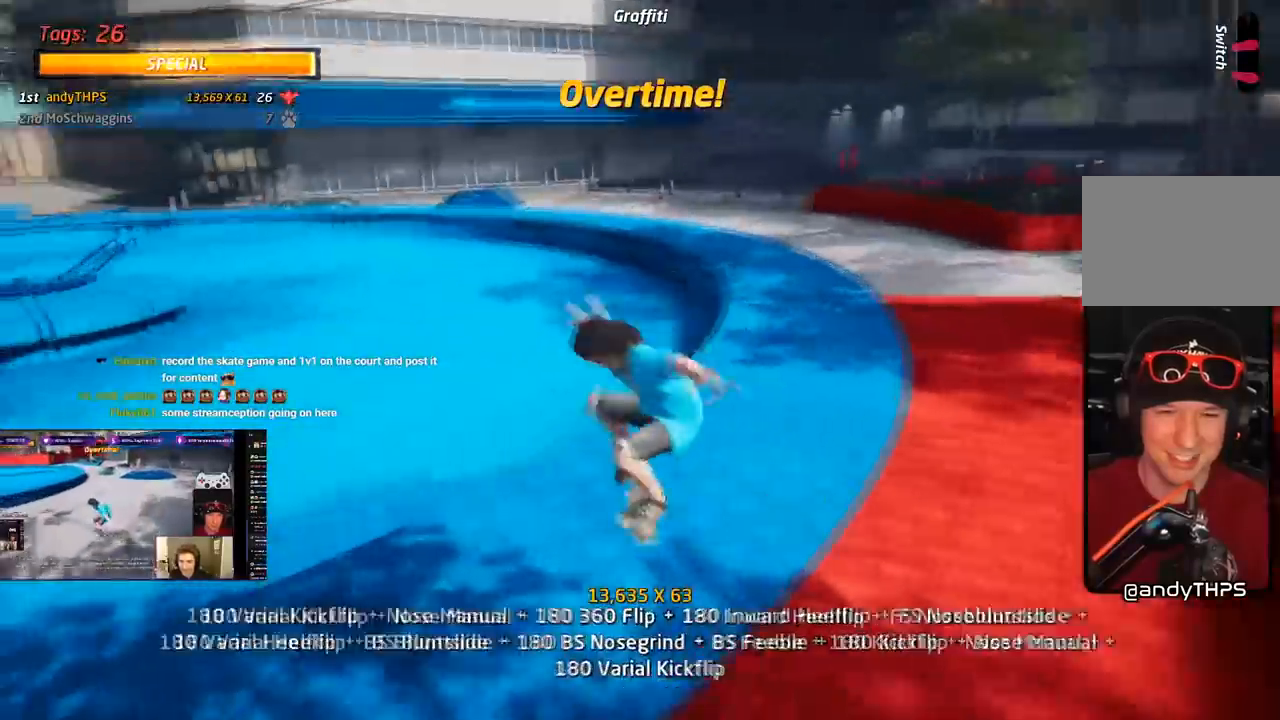
{"buttons": ["CROSS"], "right_stick": "center", "events": [[33, "DPAD_DOWN", "up"], [83, "DPAD_UP", "down"], [467, "DPAD_UP", "up"]]}
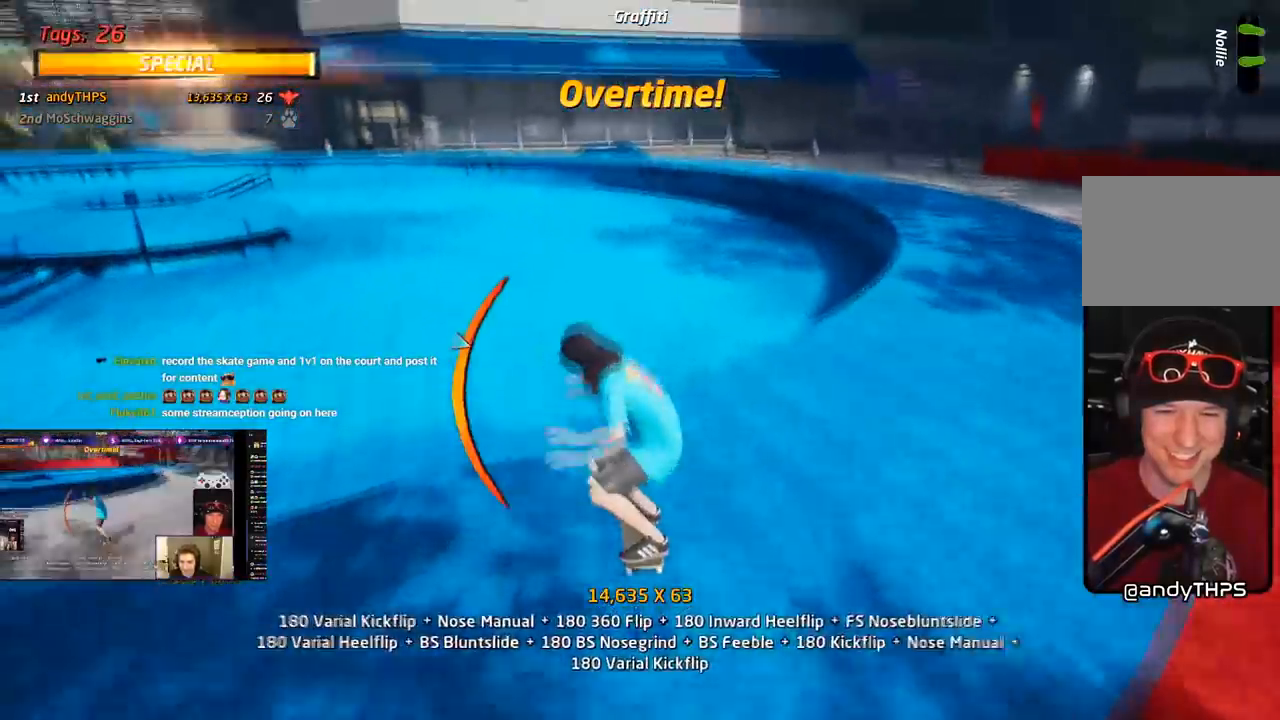
{"buttons": ["CROSS", "SQUARE", "L1", "DPAD_DOWN", "DPAD_LEFT"], "right_stick": "center", "events": [[33, "DPAD_RIGHT", "down"], [183, "CROSS", "up"], [183, "TRIANGLE", "down"], [283, "DPAD_RIGHT", "up"], [367, "DPAD_LEFT", "down"], [383, "CROSS", "down"], [383, "DPAD_DOWN", "down"], [417, "TRIANGLE", "up"], [450, "L1", "down"], [483, "SQUARE", "down"]]}
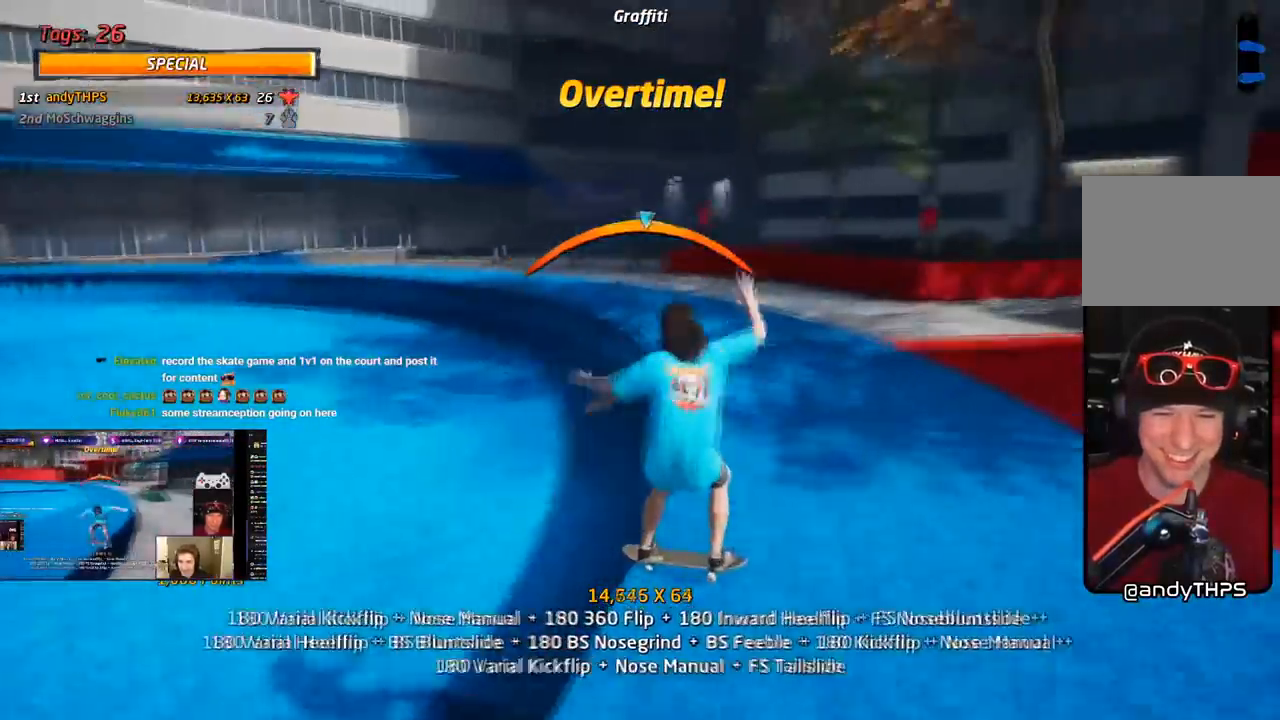
{"buttons": ["TRIANGLE", "DPAD_DOWN"], "right_stick": "center", "events": [[33, "CROSS", "up"], [100, "SQUARE", "up"], [133, "SQUARE", "down"], [217, "DPAD_DOWN", "up"], [233, "DPAD_LEFT", "up"], [300, "SQUARE", "up"], [317, "DPAD_DOWN", "down"], [400, "DPAD_DOWN", "up"], [433, "DPAD_DOWN", "down"], [433, "L1", "up"], [467, "TRIANGLE", "down"]]}
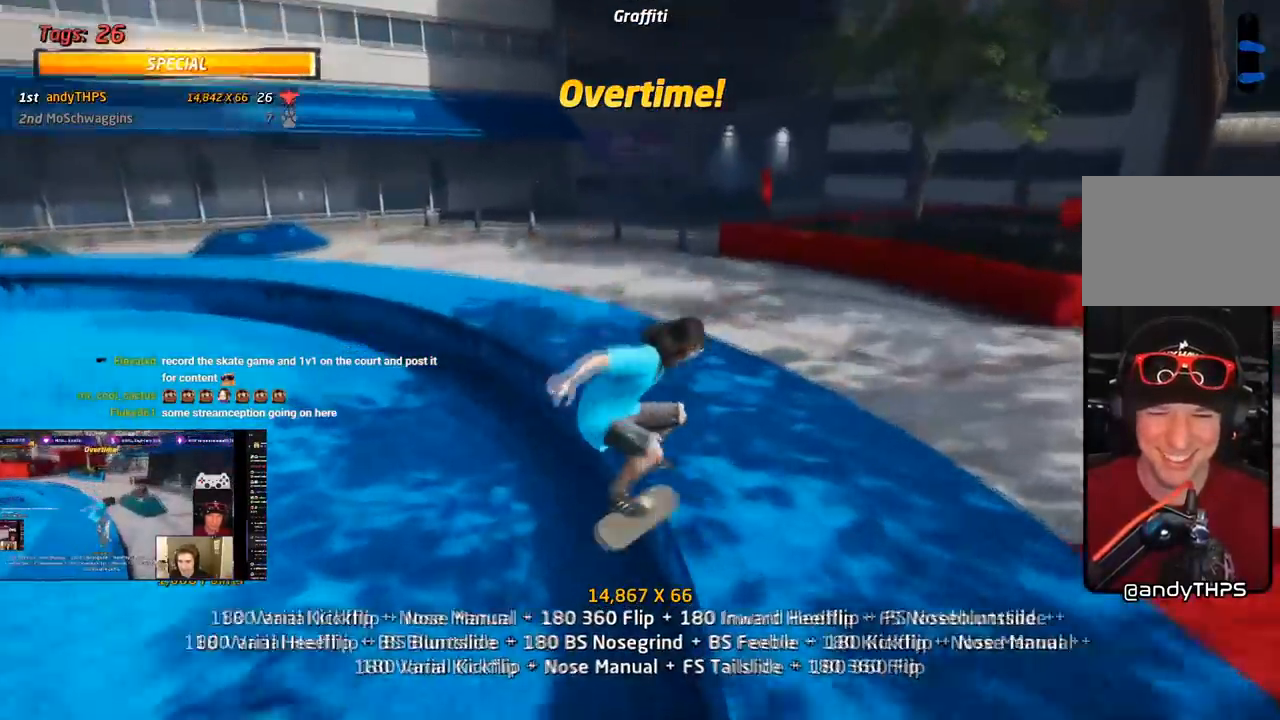
{"buttons": ["L1"], "right_stick": "center", "events": [[50, "DPAD_DOWN", "up"], [83, "DPAD_UP", "down"], [200, "DPAD_LEFT", "down"], [217, "CROSS", "down"], [217, "TRIANGLE", "up"], [233, "DPAD_UP", "up"], [250, "DPAD_DOWN", "down"], [283, "SQUARE", "down"], [300, "L1", "down"], [333, "CROSS", "up"], [433, "SQUARE", "up"], [483, "DPAD_DOWN", "up"], [500, "DPAD_LEFT", "up"]]}
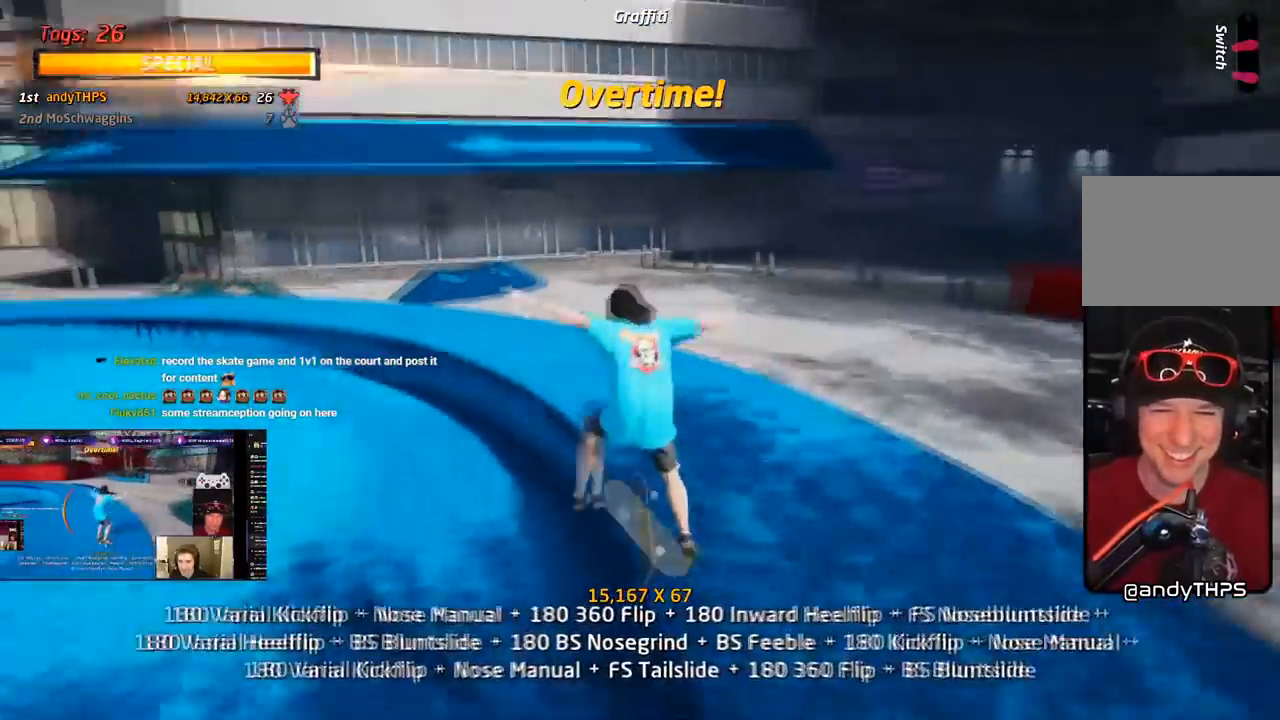
{"buttons": ["CROSS", "L1", "DPAD_UP", "DPAD_RIGHT"], "right_stick": "center", "events": [[83, "DPAD_UP", "down"], [167, "DPAD_UP", "up"], [200, "DPAD_UP", "down"], [200, "TRIANGLE", "down"], [300, "L1", "up"], [333, "DPAD_UP", "up"], [400, "DPAD_UP", "down"], [450, "DPAD_RIGHT", "down"], [483, "CROSS", "down"], [483, "L1", "down"], [500, "TRIANGLE", "up"]]}
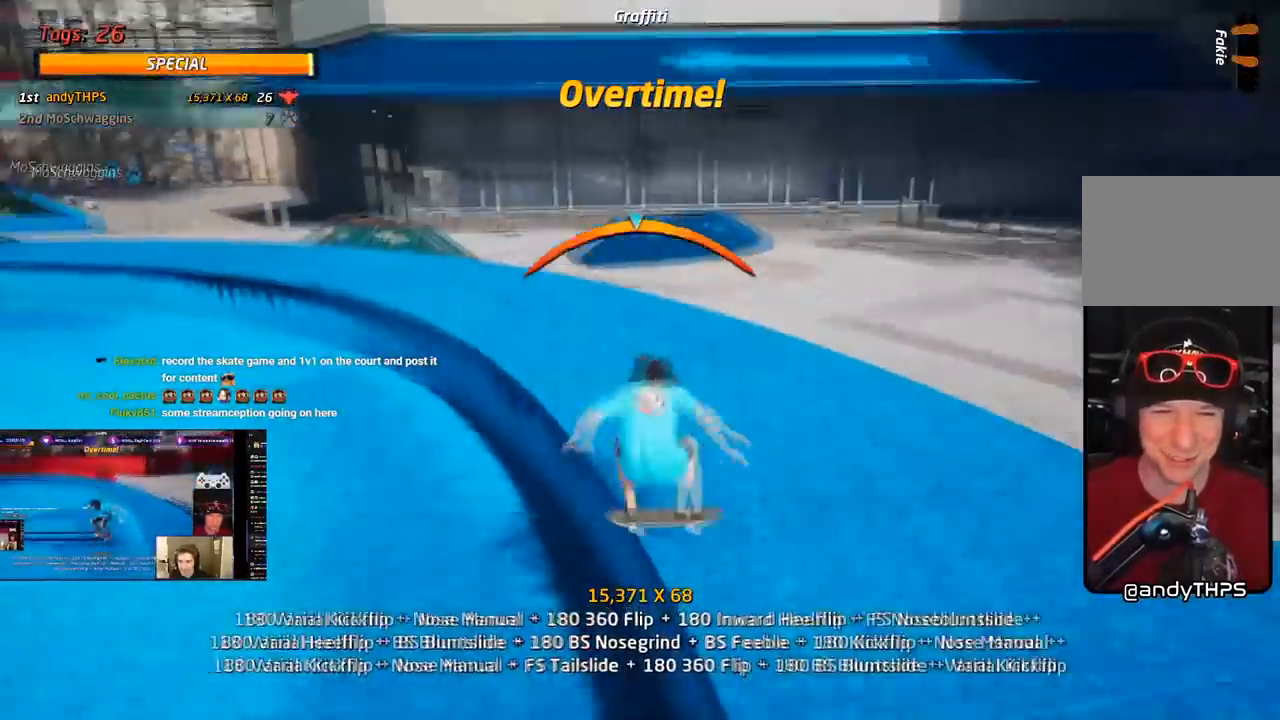
{"buttons": ["TRIANGLE", "DPAD_DOWN"], "right_stick": "center", "events": [[33, "SQUARE", "down"], [83, "CROSS", "up"], [183, "SQUARE", "up"], [200, "DPAD_RIGHT", "up"], [217, "DPAD_UP", "up"], [267, "DPAD_UP", "down"], [367, "DPAD_UP", "up"], [383, "TRIANGLE", "down"], [417, "DPAD_DOWN", "down"], [483, "L1", "up"]]}
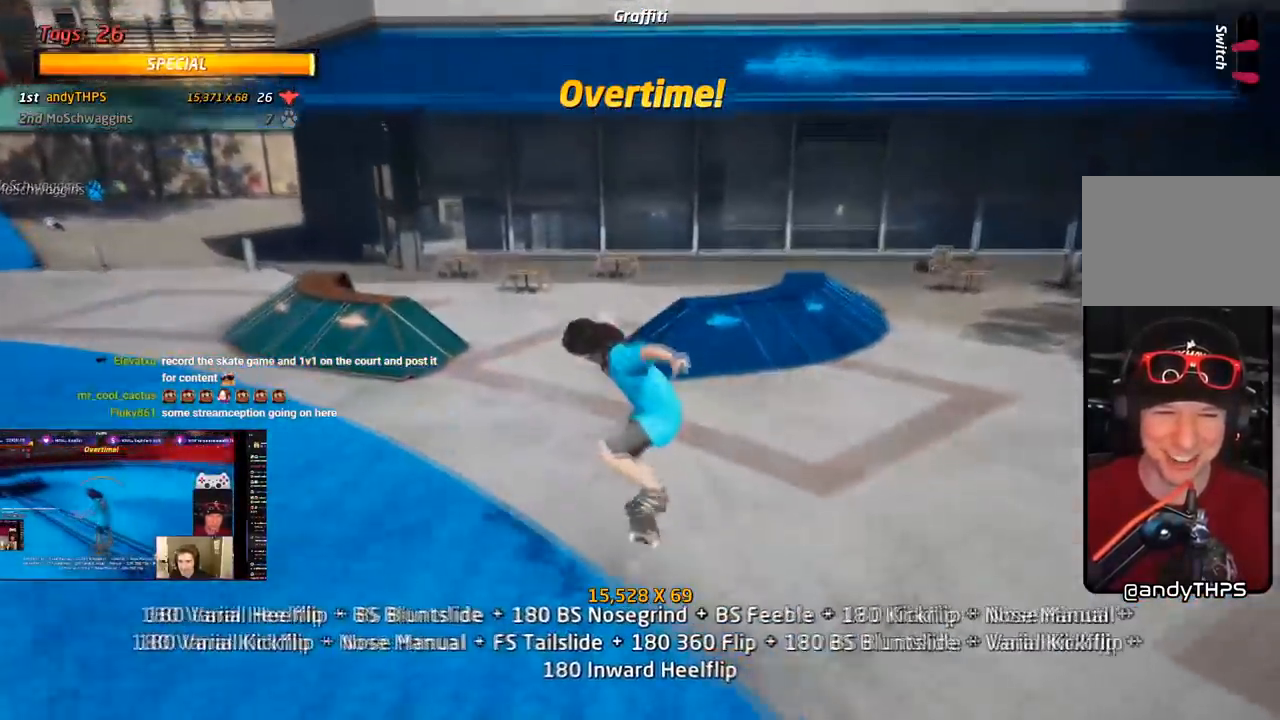
{"buttons": ["CROSS", "DPAD_LEFT"], "right_stick": "center", "events": [[33, "DPAD_DOWN", "up"], [67, "DPAD_UP", "down"], [200, "DPAD_UP", "up"], [217, "DPAD_DOWN", "down"], [317, "DPAD_DOWN", "up"], [333, "DPAD_UP", "down"], [383, "DPAD_LEFT", "down"], [417, "CROSS", "down"], [433, "DPAD_UP", "up"], [433, "TRIANGLE", "up"]]}
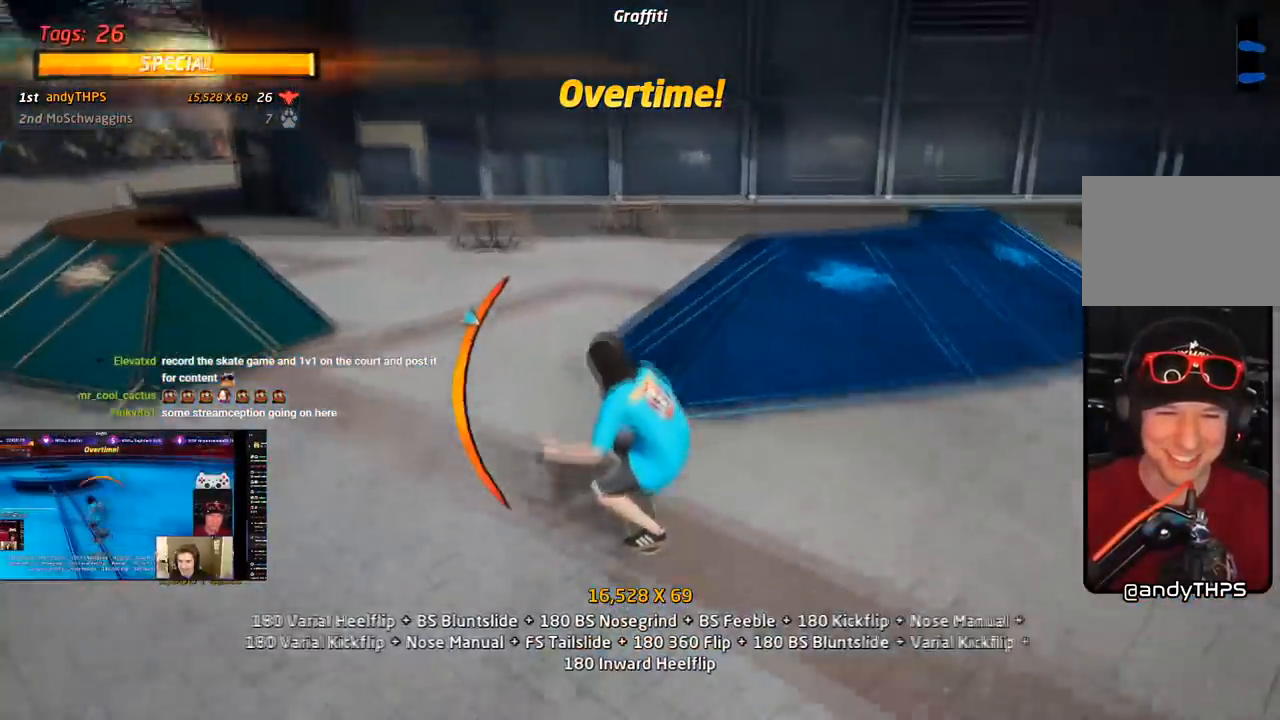
{"buttons": ["CROSS", "TRIANGLE"], "right_stick": "center", "events": [[100, "DPAD_DOWN", "down"], [333, "DPAD_DOWN", "up"], [400, "TRIANGLE", "down"], [500, "DPAD_LEFT", "up"]]}
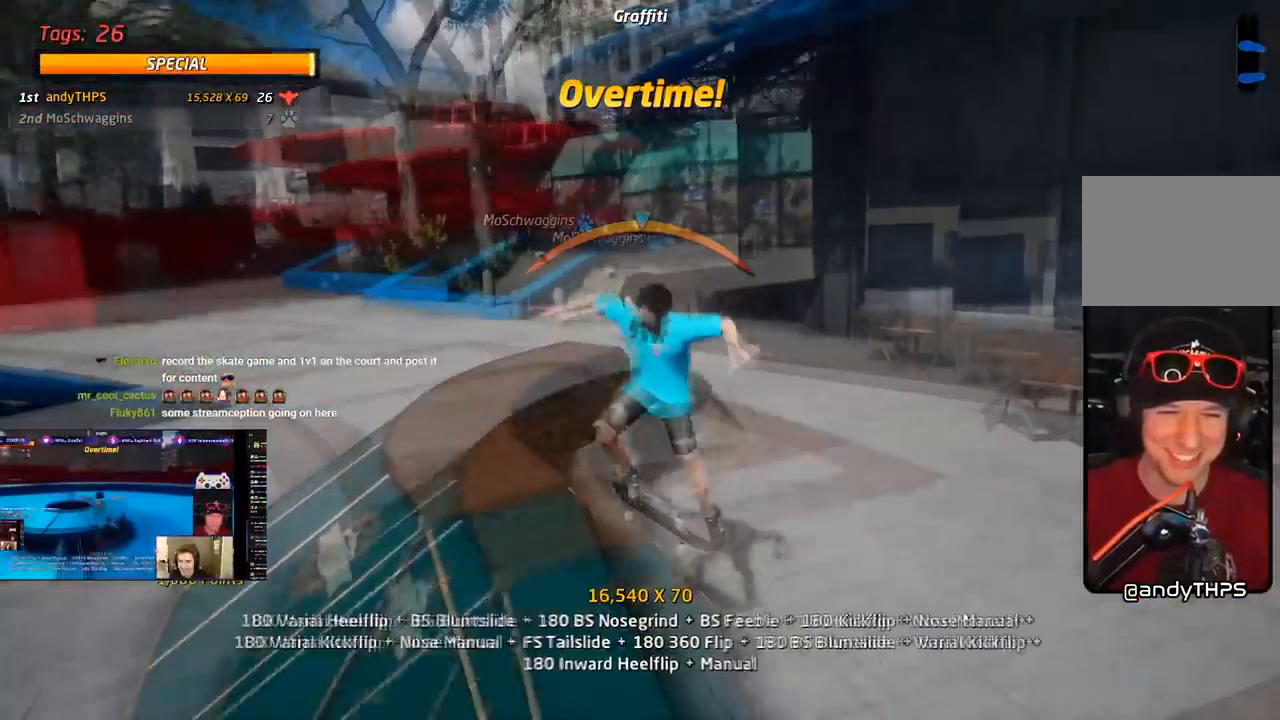
{"buttons": ["CROSS", "L1", "DPAD_DOWN"], "right_stick": "center", "events": [[83, "DPAD_LEFT", "down"], [117, "DPAD_DOWN", "down"], [150, "TRIANGLE", "up"], [183, "L1", "down"], [433, "DPAD_DOWN", "up"], [433, "DPAD_LEFT", "up"], [500, "DPAD_DOWN", "down"]]}
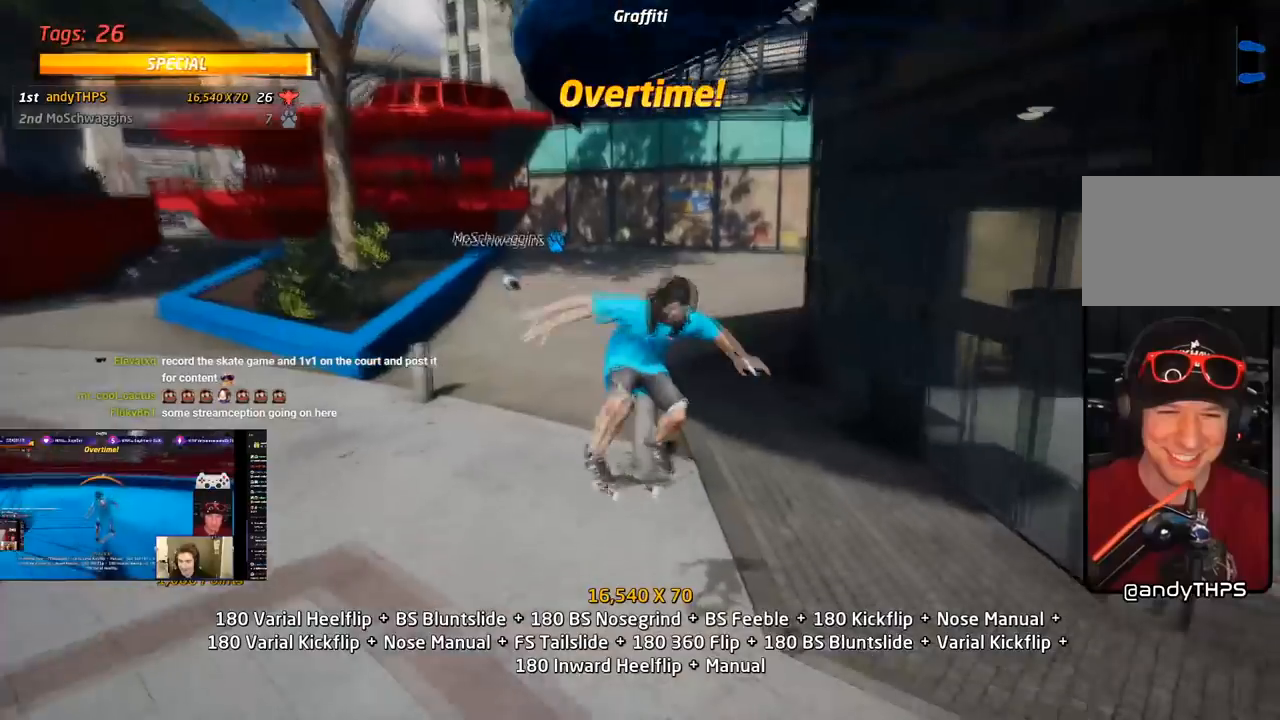
{"buttons": ["CROSS", "DPAD_DOWN", "DPAD_LEFT"], "right_stick": "center", "events": [[117, "L1", "up"], [133, "DPAD_DOWN", "up"], [183, "DPAD_UP", "down"], [250, "DPAD_LEFT", "down"], [283, "DPAD_DOWN", "down"], [283, "DPAD_LEFT", "up"], [283, "DPAD_UP", "up"], [383, "DPAD_LEFT", "down"], [417, "DPAD_UP", "down"], [433, "DPAD_DOWN", "up"], [500, "DPAD_DOWN", "down"], [500, "DPAD_UP", "up"]]}
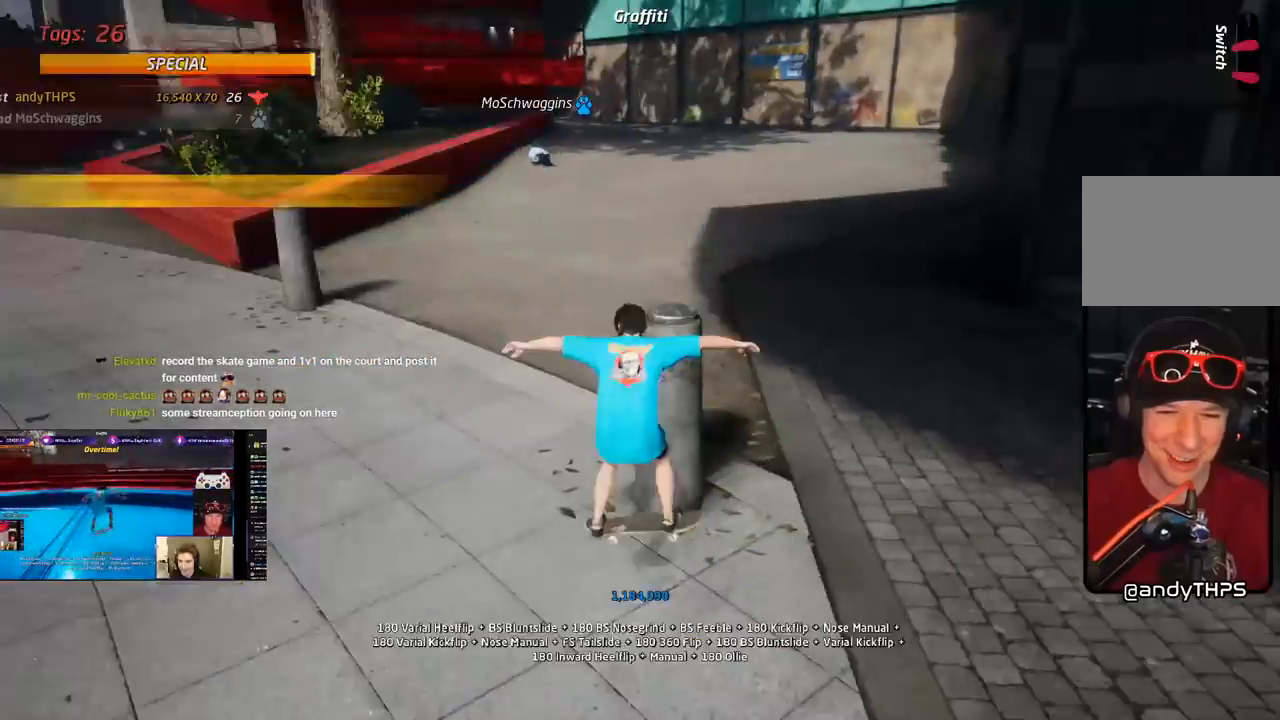
{"buttons": ["CROSS"], "right_stick": "center"}
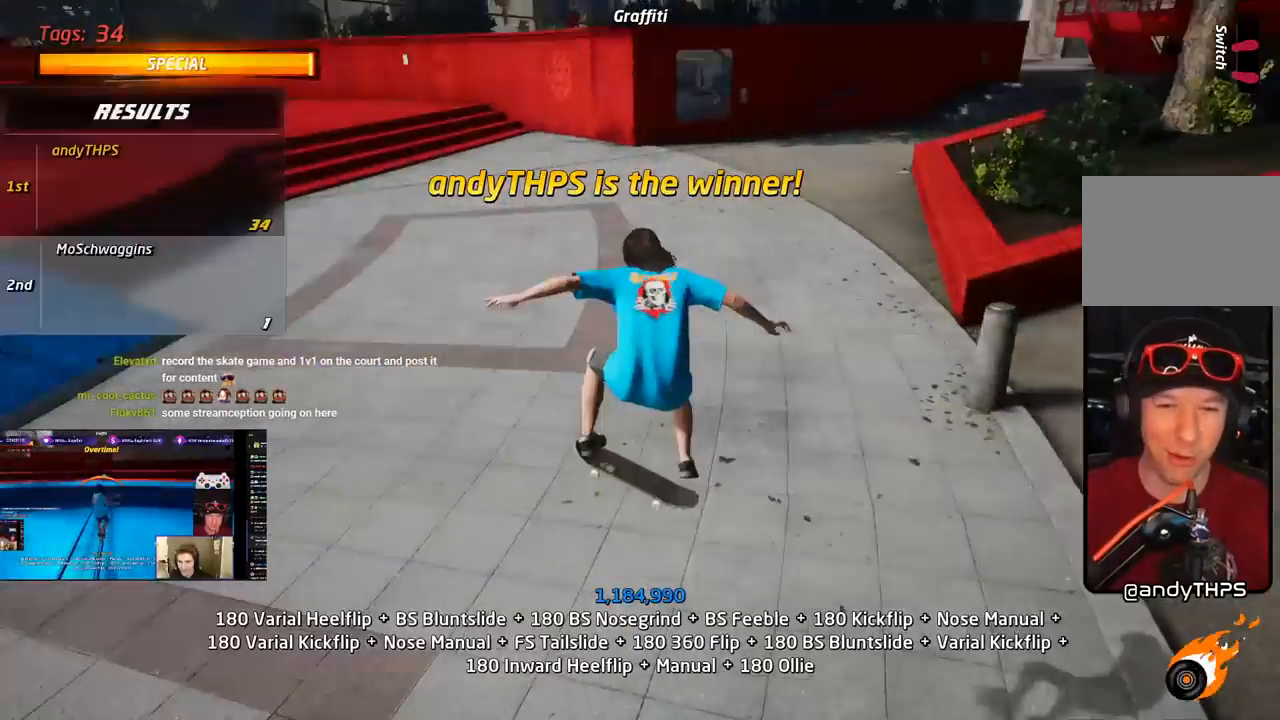
{"buttons": ["CROSS"], "right_stick": "center", "events": [[17, "R1", "down"], [100, "R1", "up"]]}
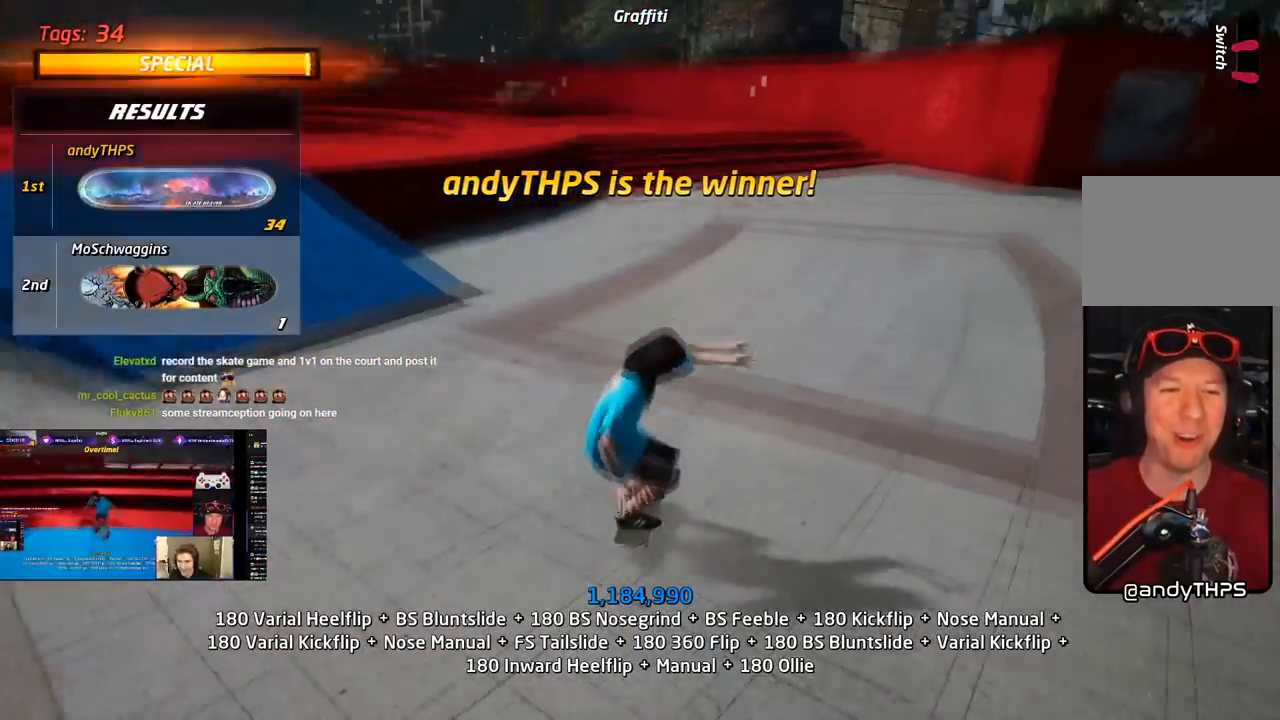
{"buttons": ["CROSS", "DPAD_RIGHT"], "right_stick": "center", "events": [[417, "DPAD_RIGHT", "down"]]}
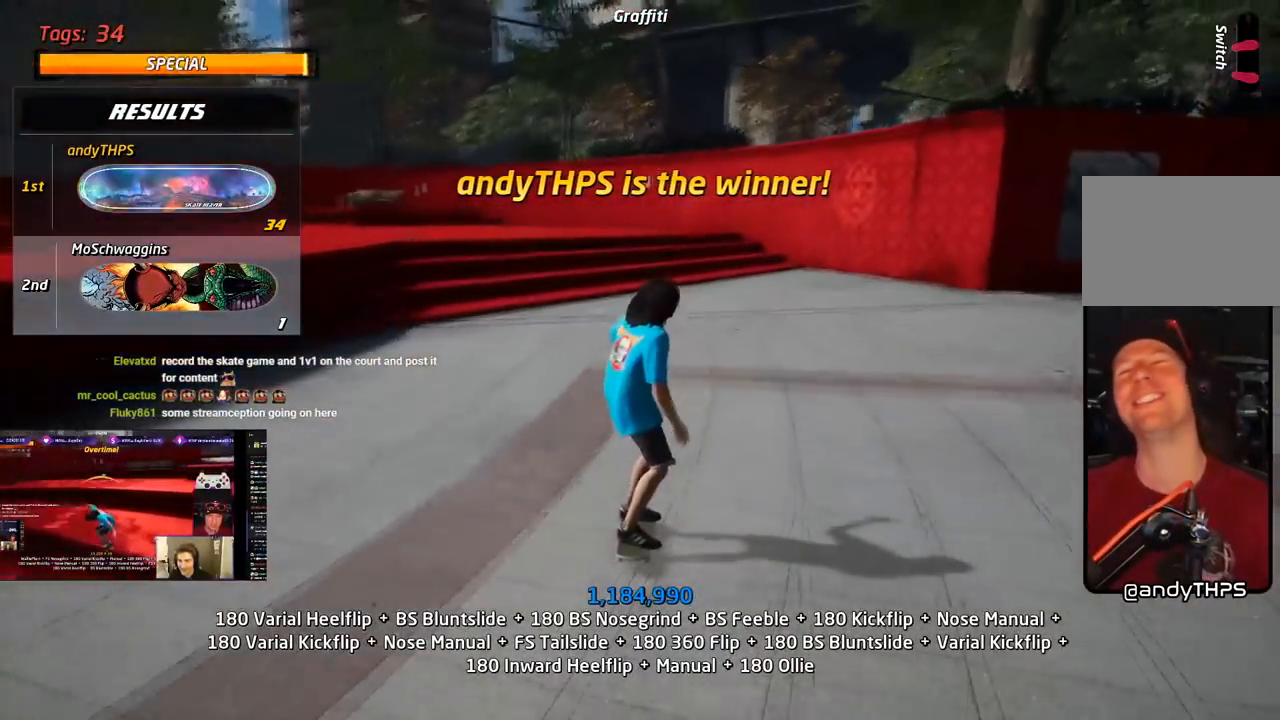
{"buttons": [], "right_stick": "center", "events": [[33, "DPAD_RIGHT", "up"], [467, "CROSS", "up"]]}
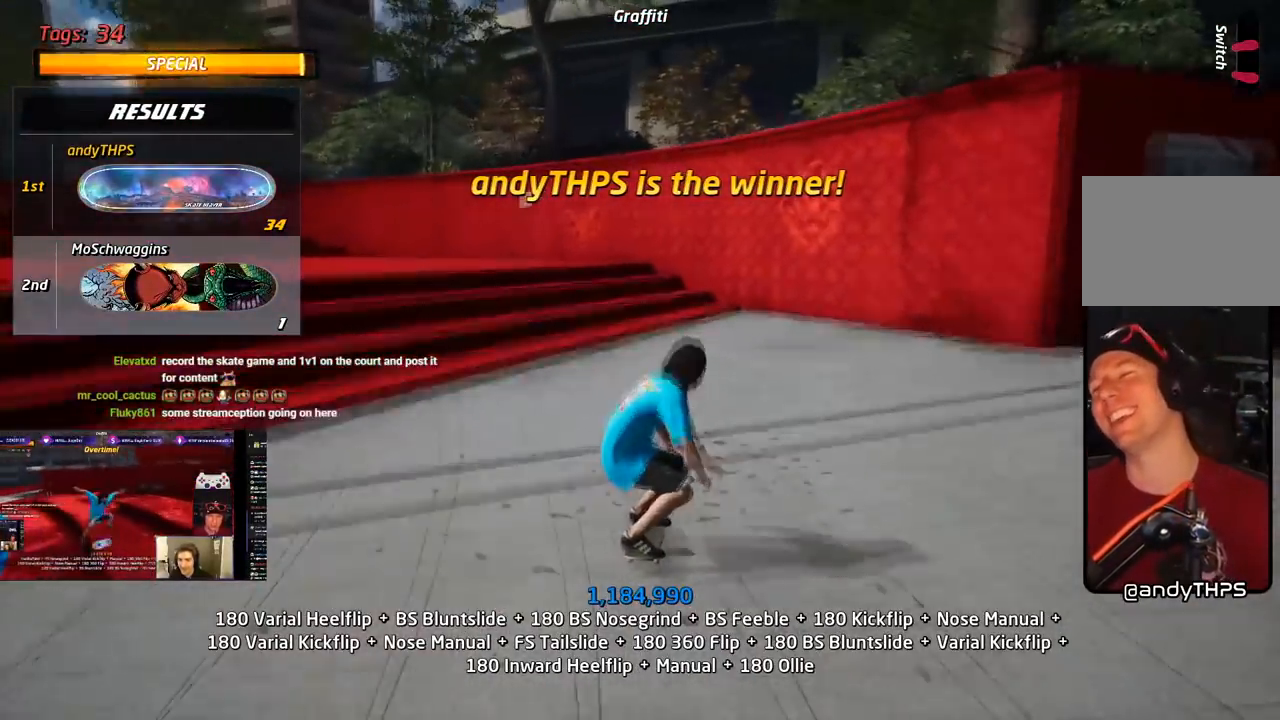
{"buttons": [], "right_stick": "center", "events": []}
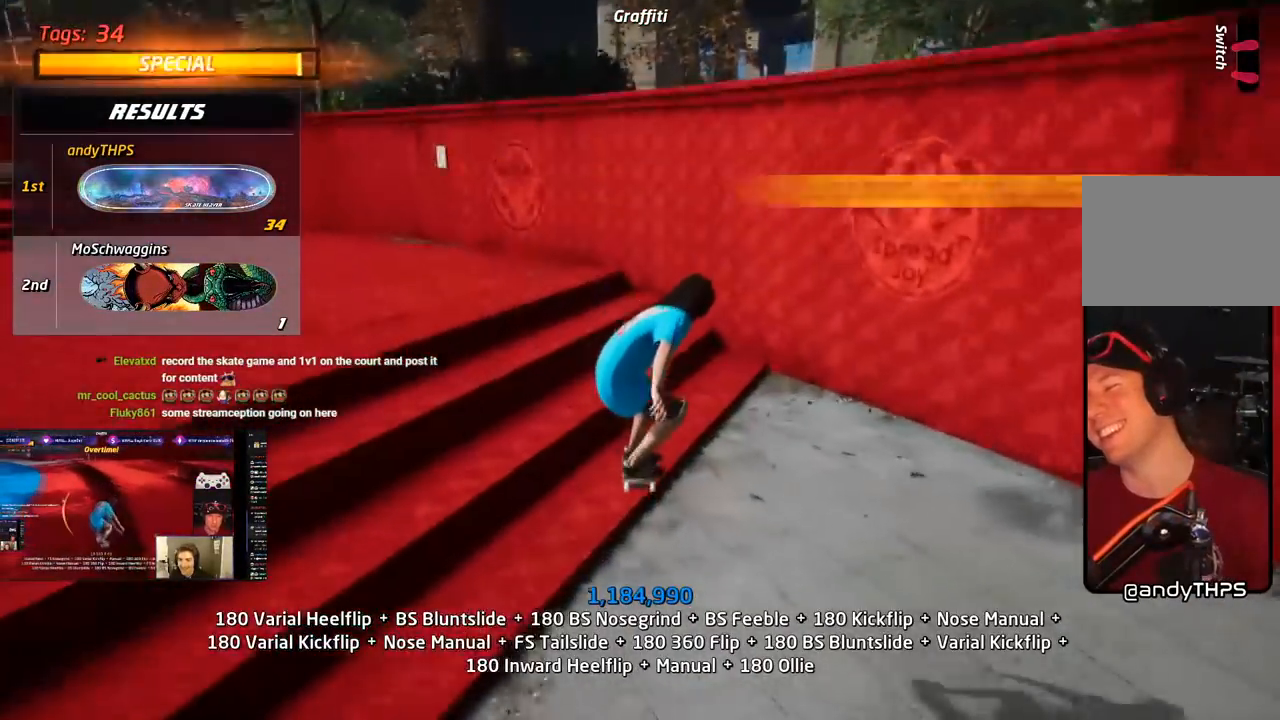
{"buttons": ["CROSS"], "right_stick": "center", "events": [[100, "CROSS", "down"], [150, "DPAD_RIGHT", "down"], [267, "DPAD_RIGHT", "up"]]}
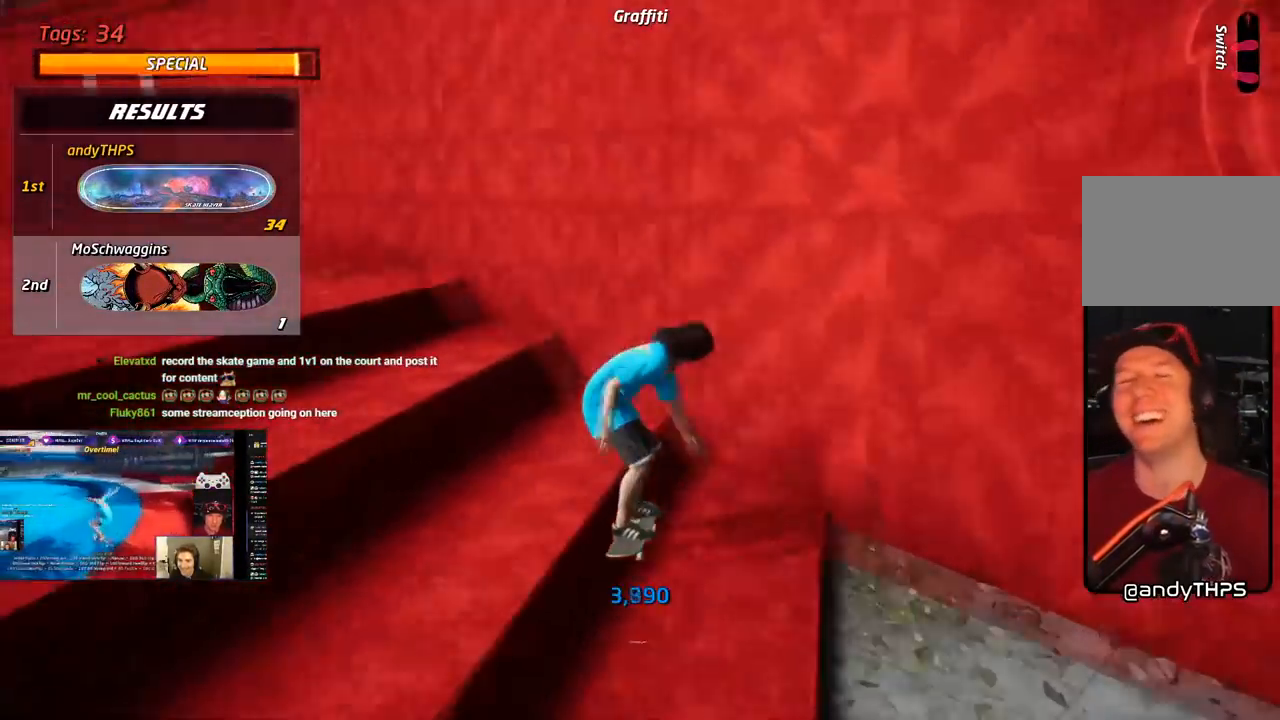
{"buttons": ["TRIANGLE"], "right_stick": "center", "events": [[17, "CROSS", "up"], [133, "CROSS", "down"], [450, "CROSS", "up"], [483, "TRIANGLE", "down"]]}
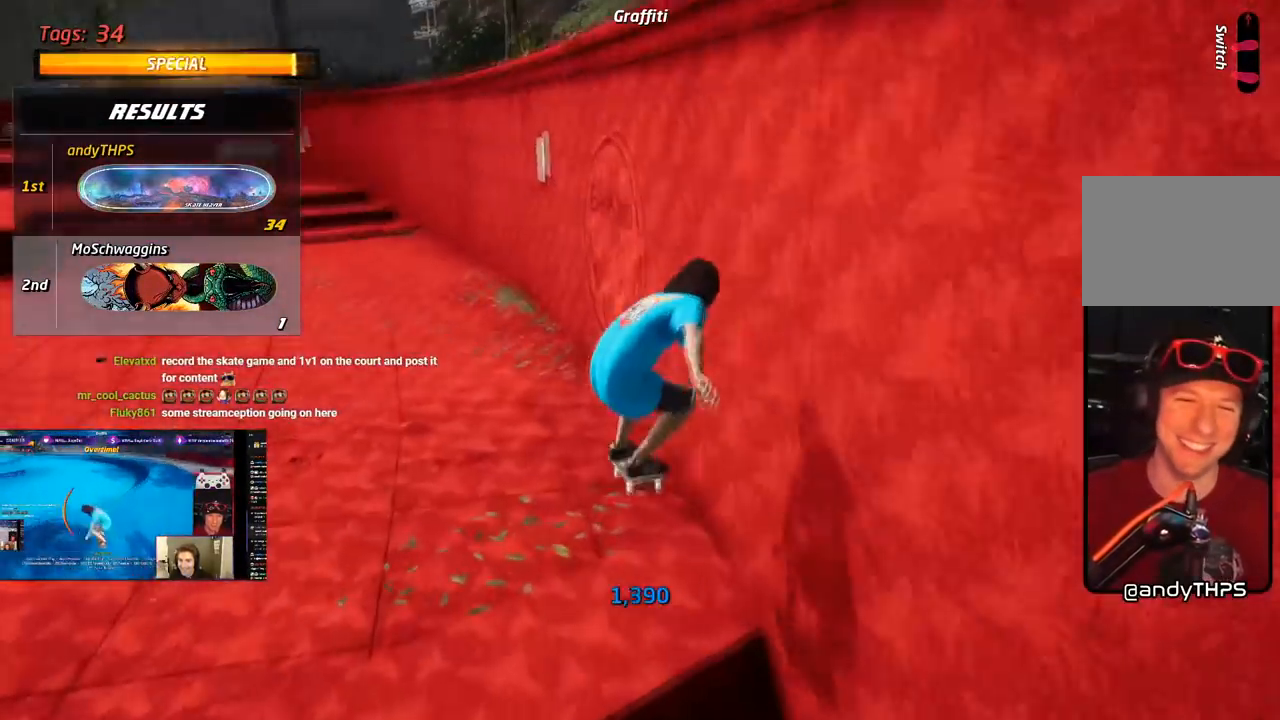
{"buttons": ["TRIANGLE"], "right_stick": "center", "events": [[117, "DPAD_UP", "down"], [183, "CROSS", "down"], [200, "TRIANGLE", "up"], [217, "DPAD_RIGHT", "down"], [233, "DPAD_UP", "up"], [333, "DPAD_UP", "down"], [350, "DPAD_RIGHT", "up"], [367, "TRIANGLE", "down"], [417, "CROSS", "up"], [483, "DPAD_UP", "up"]]}